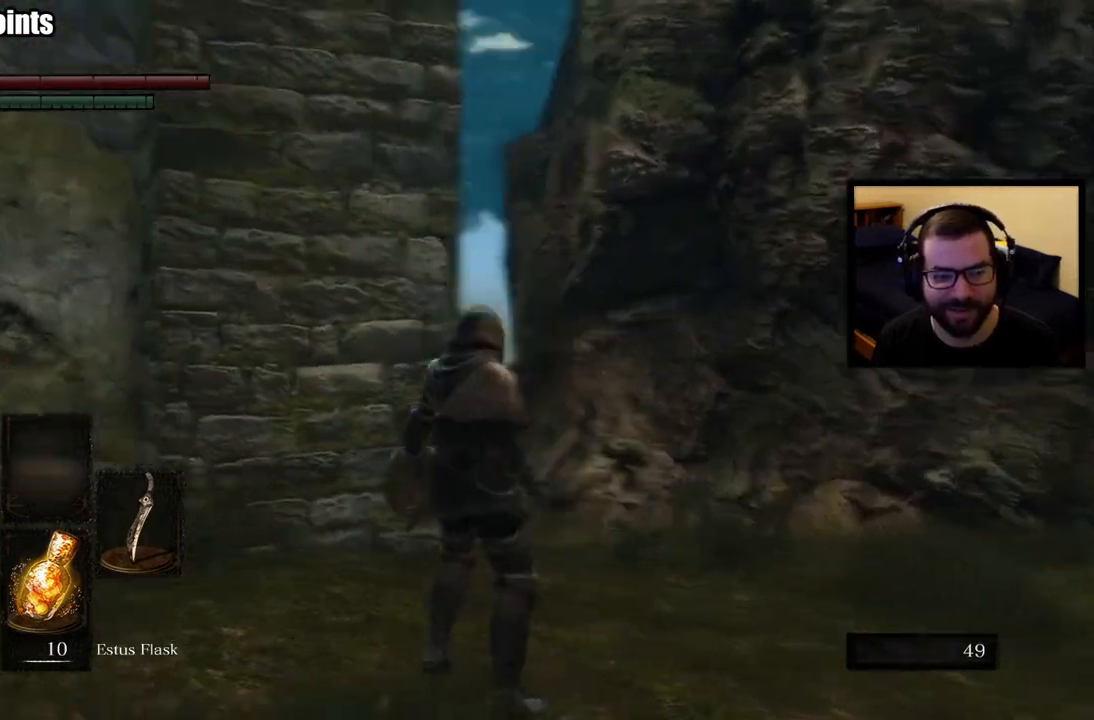
Gameplay with a controller (PlayStation layout); each line is a JSON object with the inputs held at the frame after it. "events" lists button and stick changes between this image and that frame as [ms after this image, input, new state], when the widget could be followed in between.
{"buttons": [], "left_stick": "center", "right_stick": "center", "events": [[250, "right_stick", "center"]]}
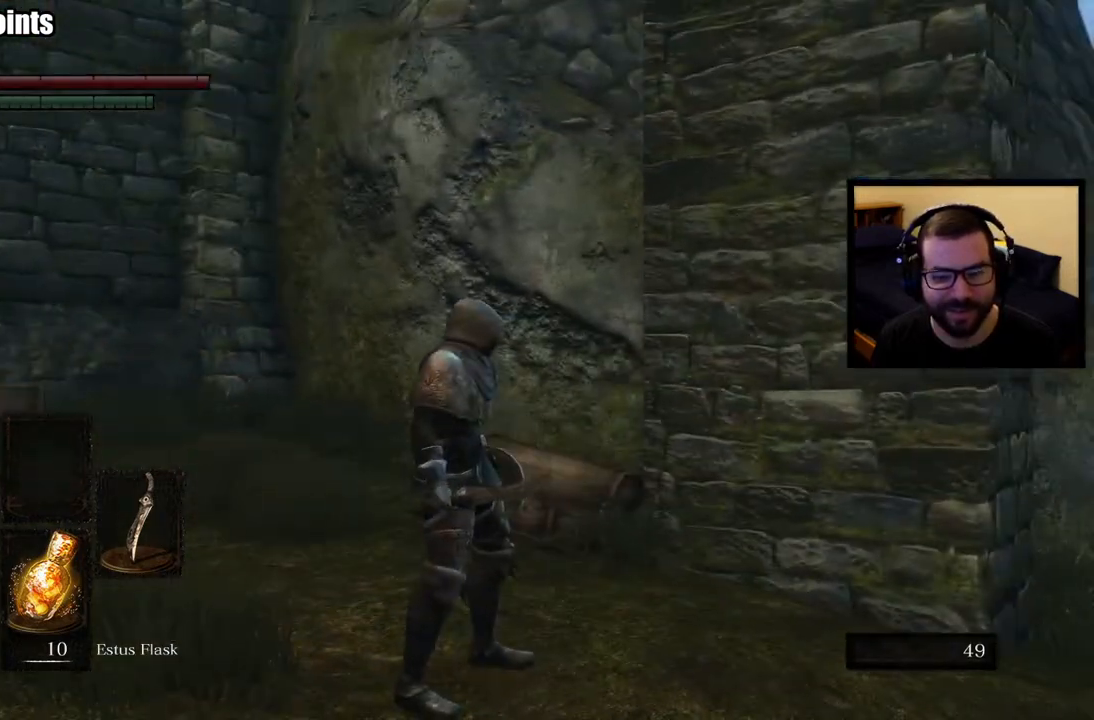
{"buttons": [], "left_stick": "up-right", "right_stick": "center", "events": [[50, "right_stick", "down-right"], [150, "left_stick", "right"], [367, "right_stick", "center"], [417, "left_stick", "up-right"]]}
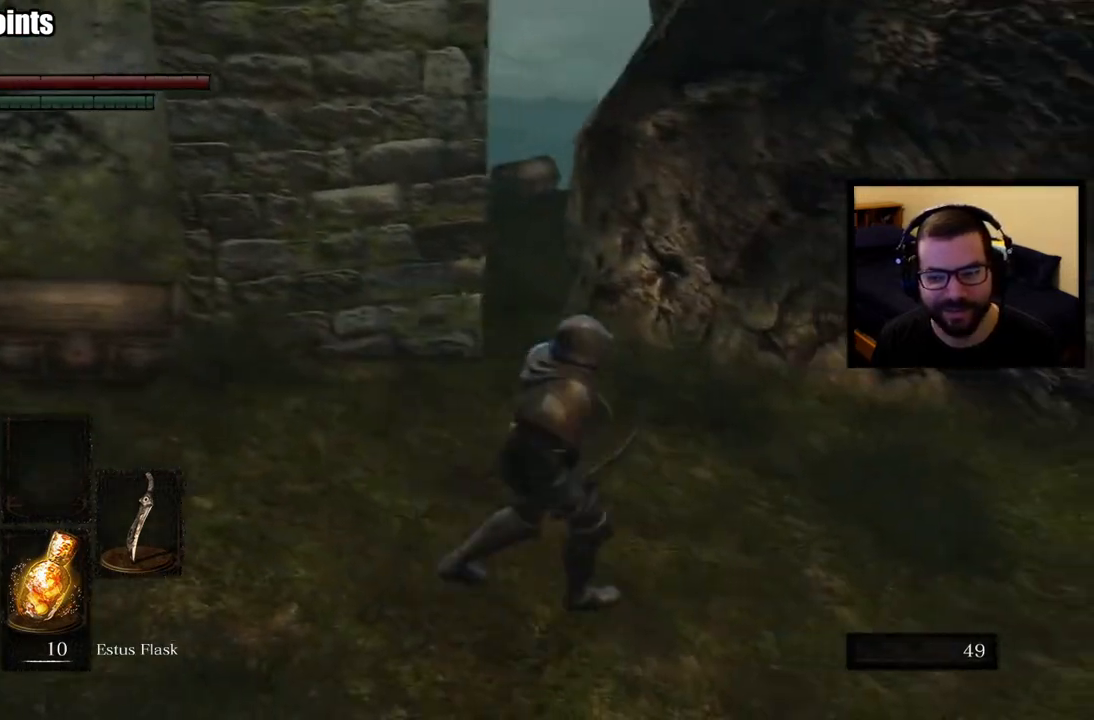
{"buttons": [], "left_stick": "up", "right_stick": "center", "events": [[167, "right_stick", "left"], [350, "left_stick", "up"], [350, "right_stick", "center"]]}
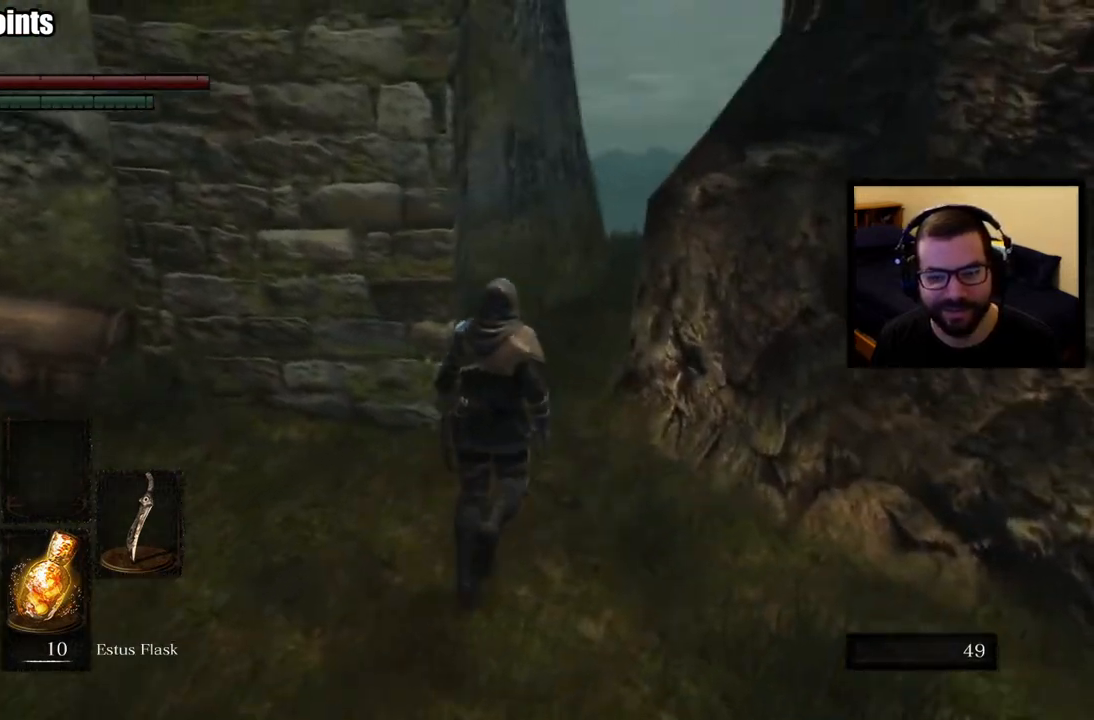
{"buttons": ["CIRCLE"], "left_stick": "up", "right_stick": "center", "events": [[183, "right_stick", "down-right"], [333, "right_stick", "center"], [450, "CIRCLE", "down"]]}
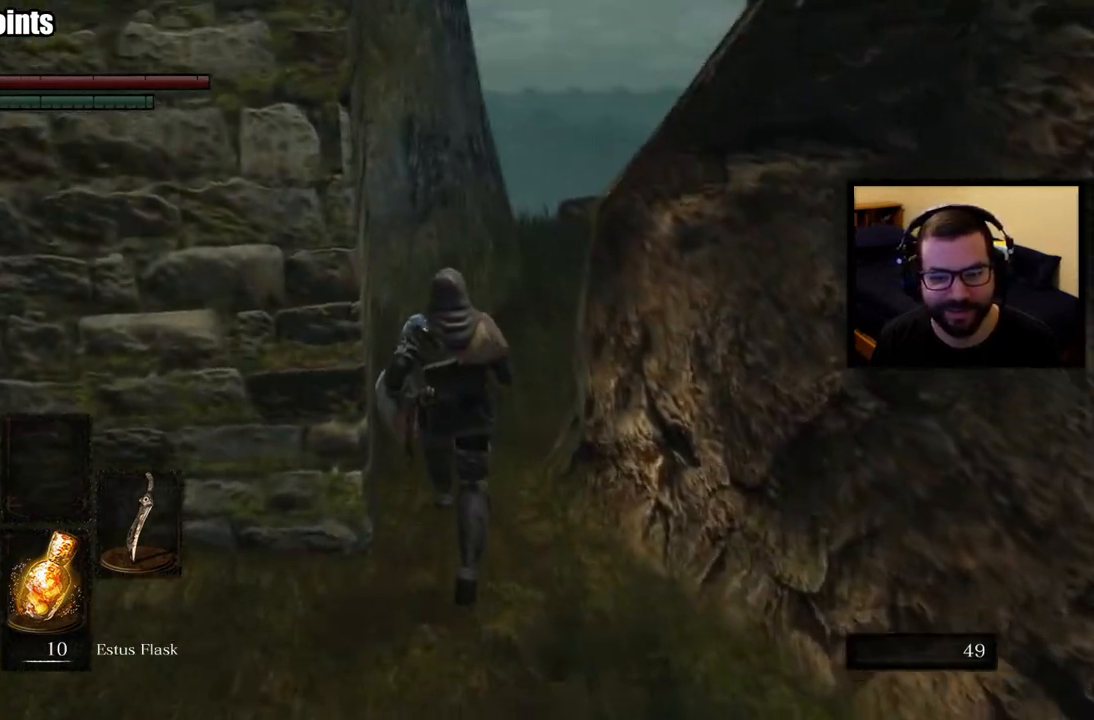
{"buttons": ["CIRCLE"], "left_stick": "up", "right_stick": "center", "events": [[167, "right_stick", "down-right"], [350, "right_stick", "center"]]}
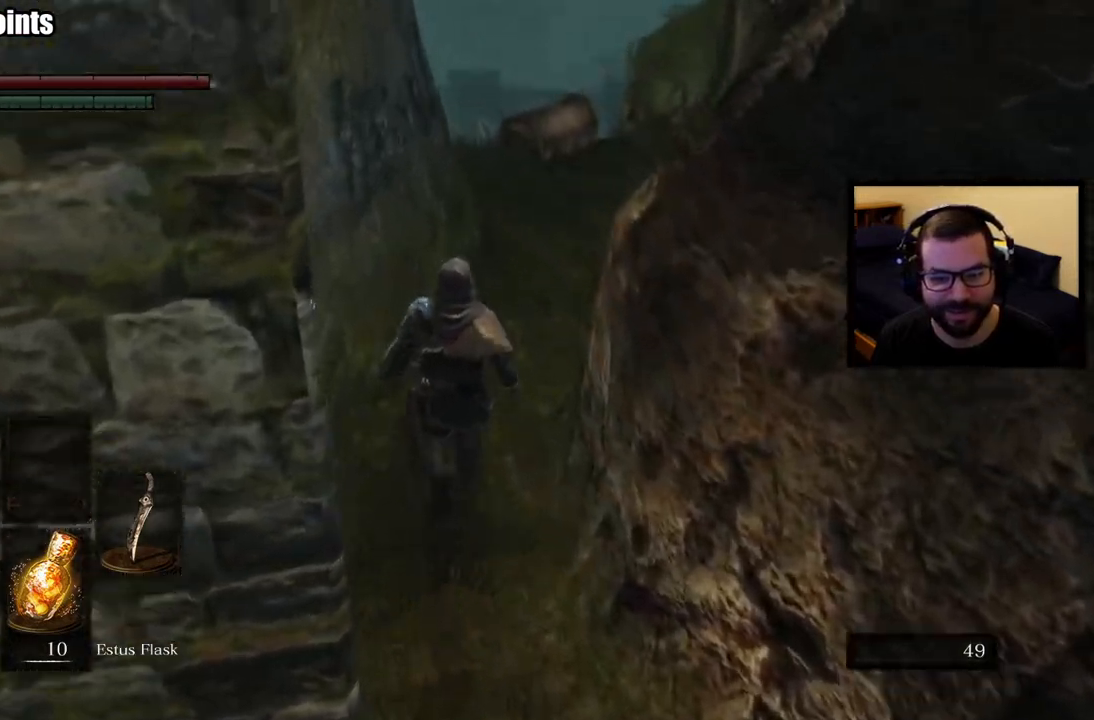
{"buttons": ["CIRCLE"], "left_stick": "up", "right_stick": "center", "events": []}
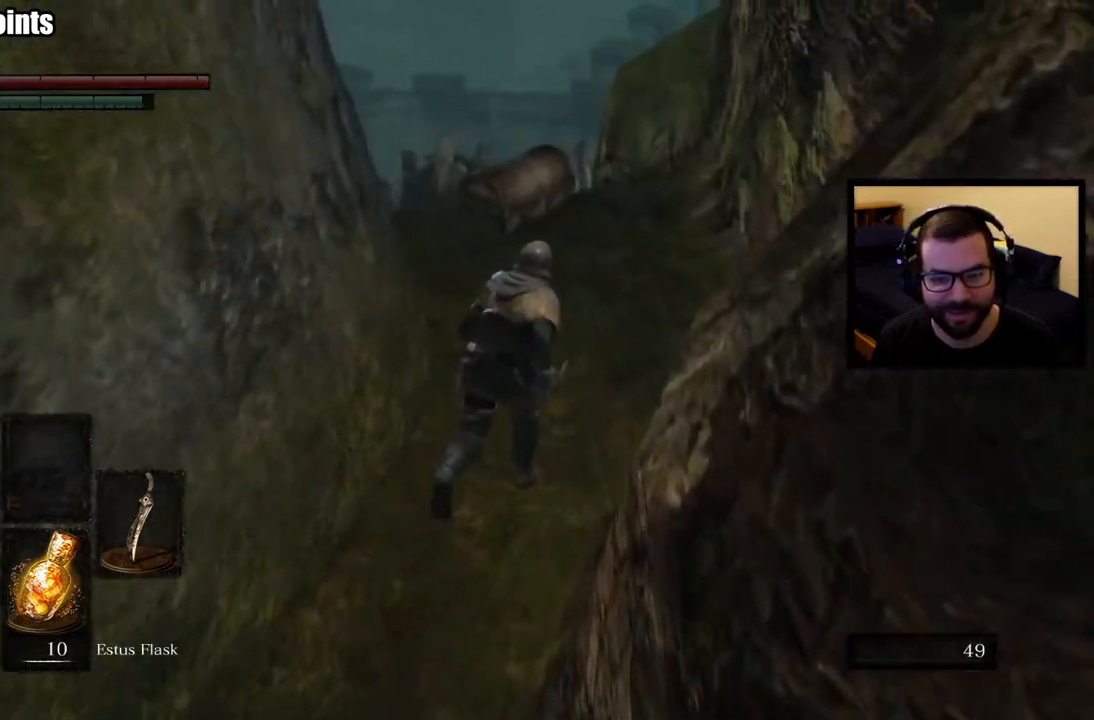
{"buttons": [], "left_stick": "up", "right_stick": "center", "events": [[50, "CIRCLE", "up"], [200, "right_stick", "down-left"], [467, "right_stick", "center"]]}
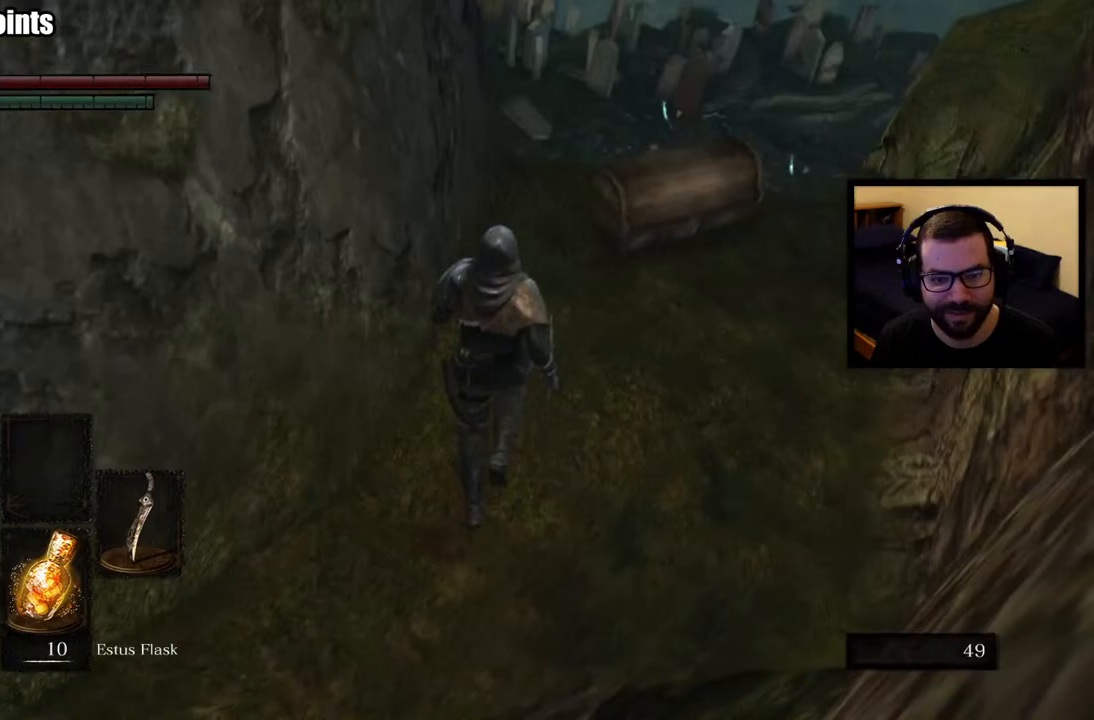
{"buttons": [], "left_stick": "up-right", "right_stick": "center", "events": [[150, "left_stick", "center"], [433, "left_stick", "up-right"]]}
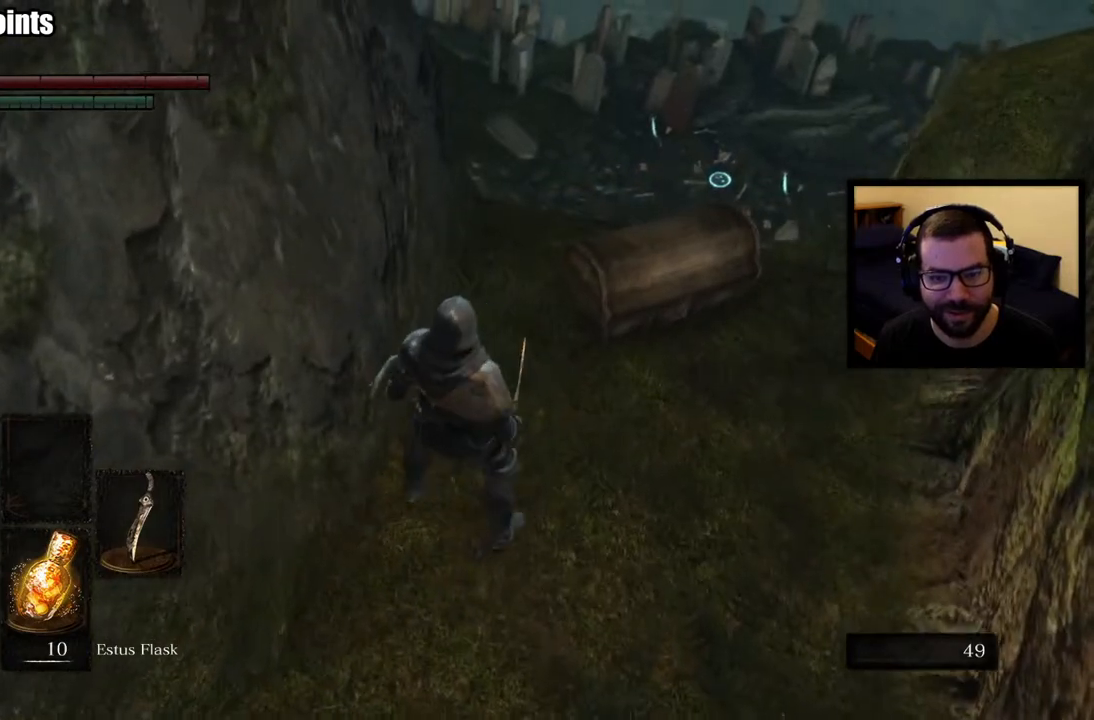
{"buttons": [], "left_stick": "center", "right_stick": "center", "events": [[250, "left_stick", "up"], [400, "left_stick", "center"]]}
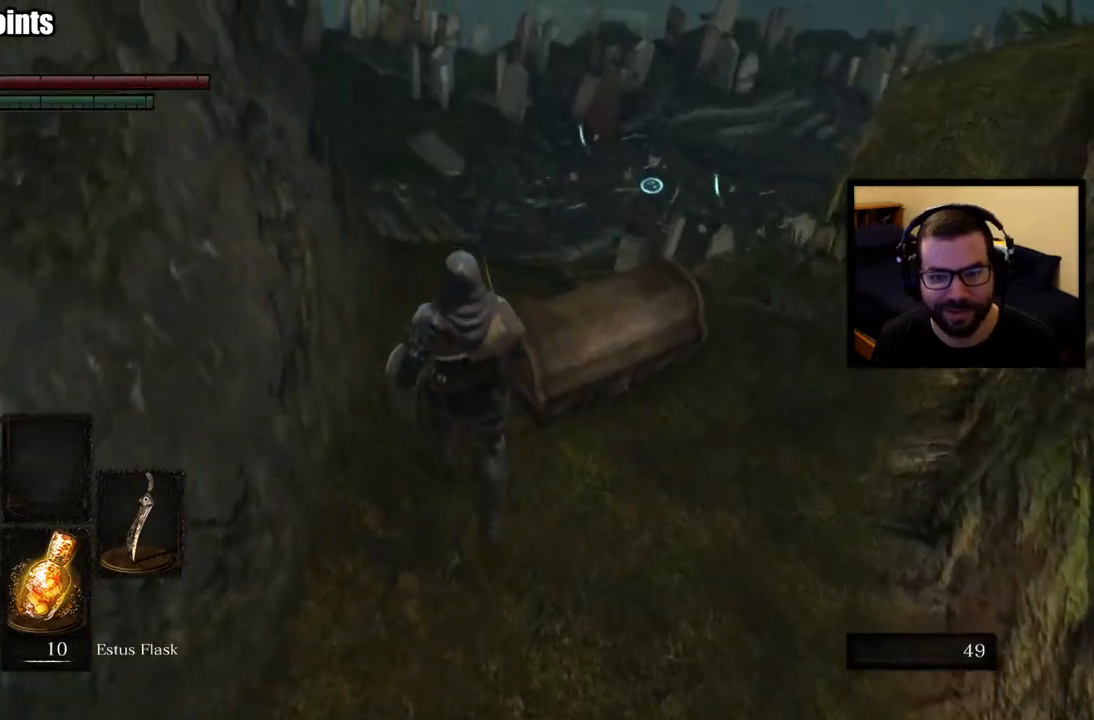
{"buttons": [], "left_stick": "up-left", "right_stick": "center", "events": [[450, "left_stick", "up-left"]]}
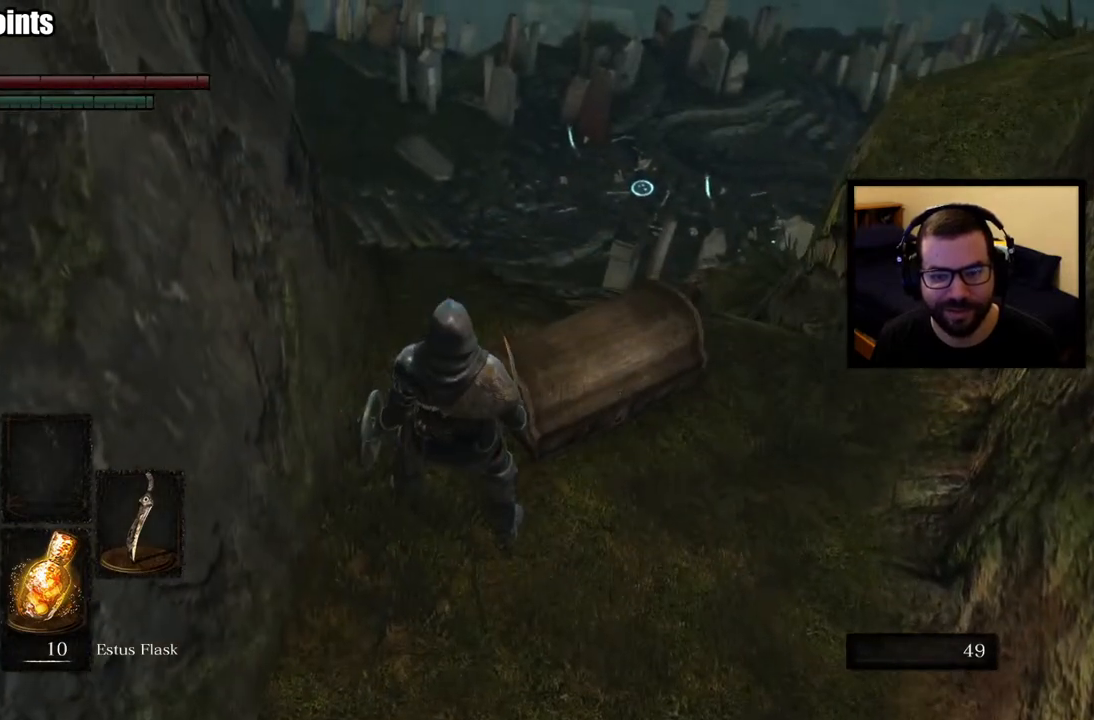
{"buttons": [], "left_stick": "center", "right_stick": "center", "events": [[250, "left_stick", "up"], [350, "left_stick", "center"]]}
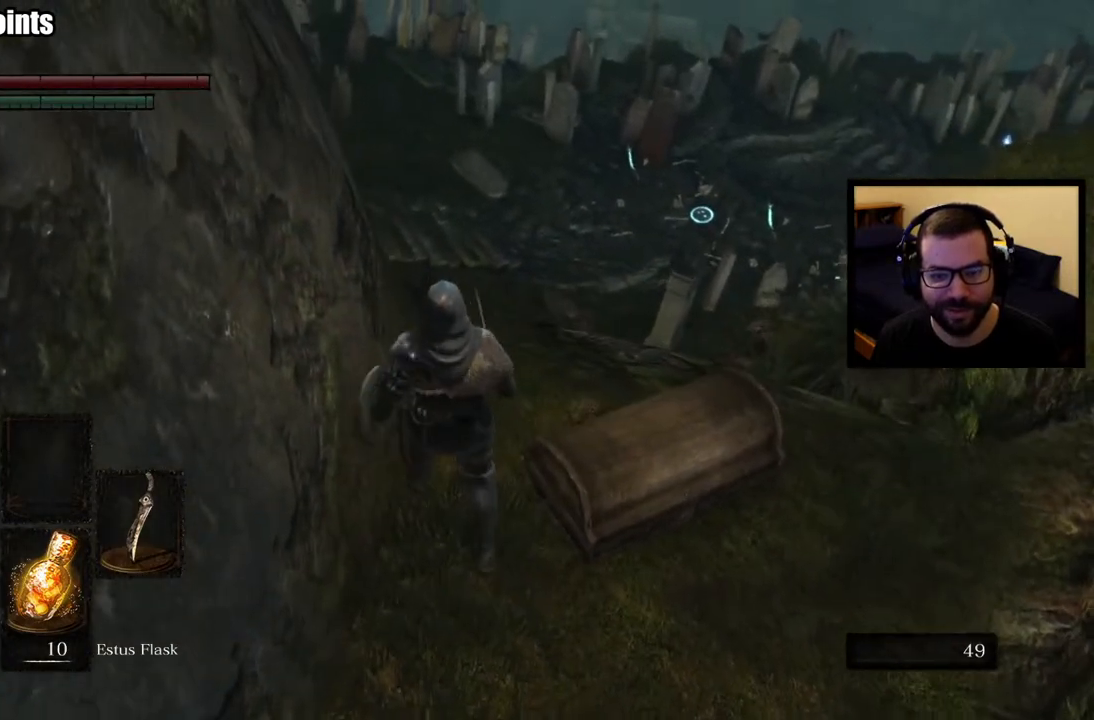
{"buttons": [], "left_stick": "center", "right_stick": "center", "events": [[167, "right_stick", "left"], [267, "left_stick", "up-right"], [417, "right_stick", "center"], [467, "left_stick", "center"]]}
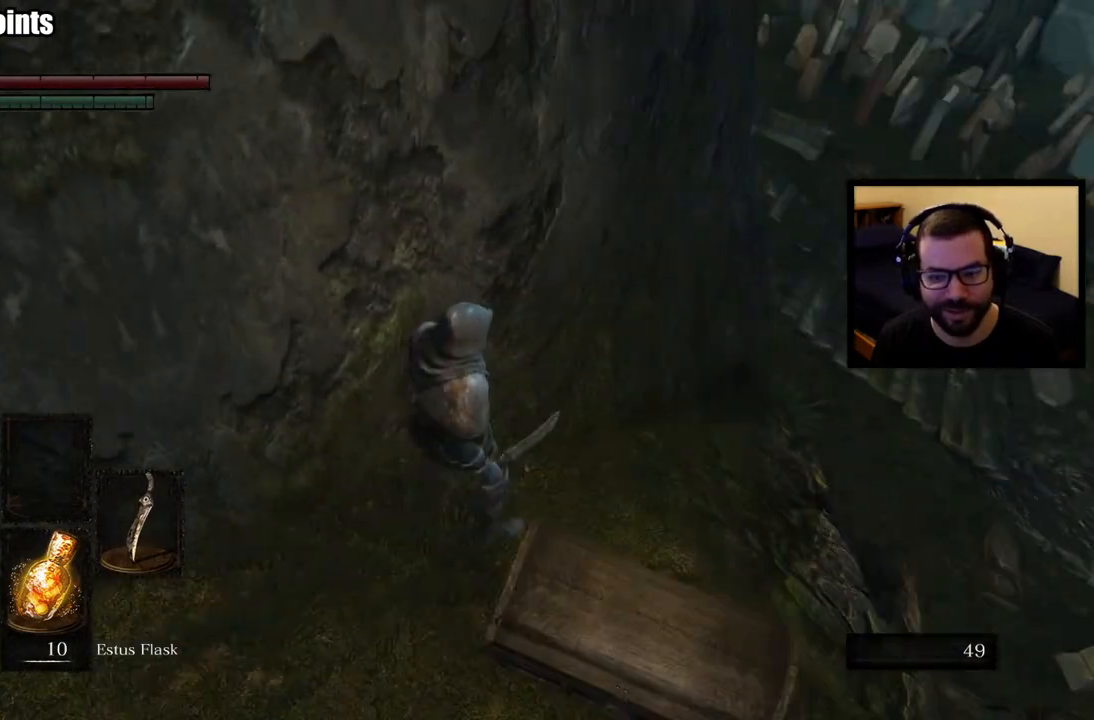
{"buttons": [], "left_stick": "center", "right_stick": "left", "events": [[483, "right_stick", "left"]]}
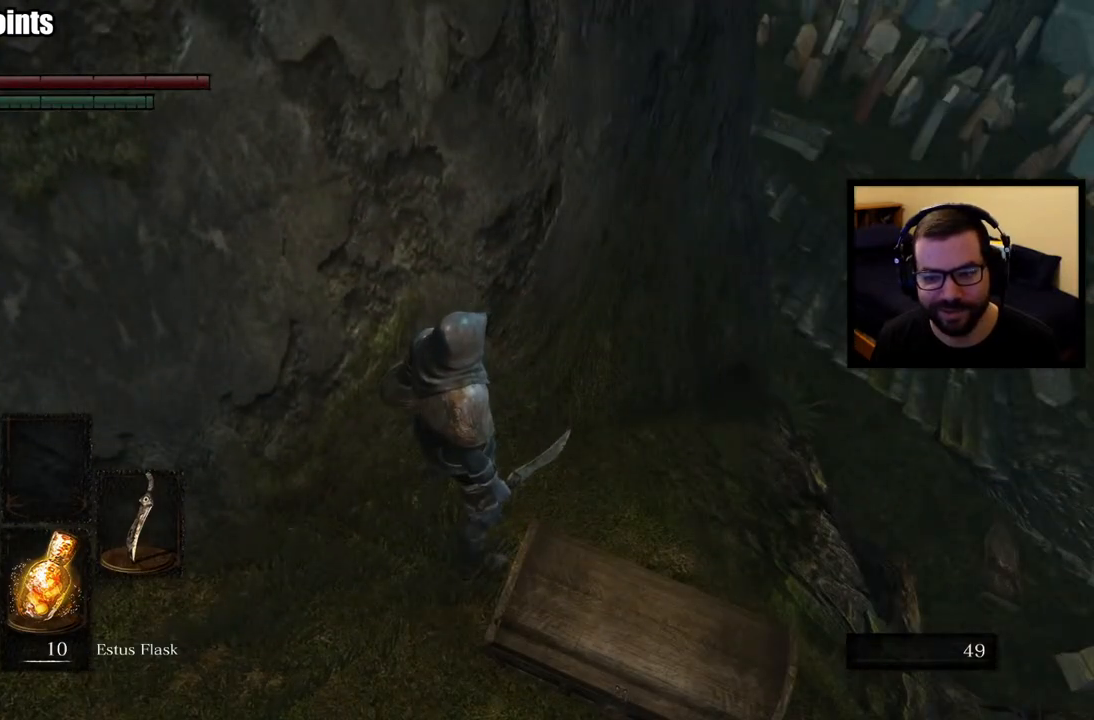
{"buttons": [], "left_stick": "left", "right_stick": "up-left", "events": [[133, "left_stick", "left"], [283, "right_stick", "up-left"]]}
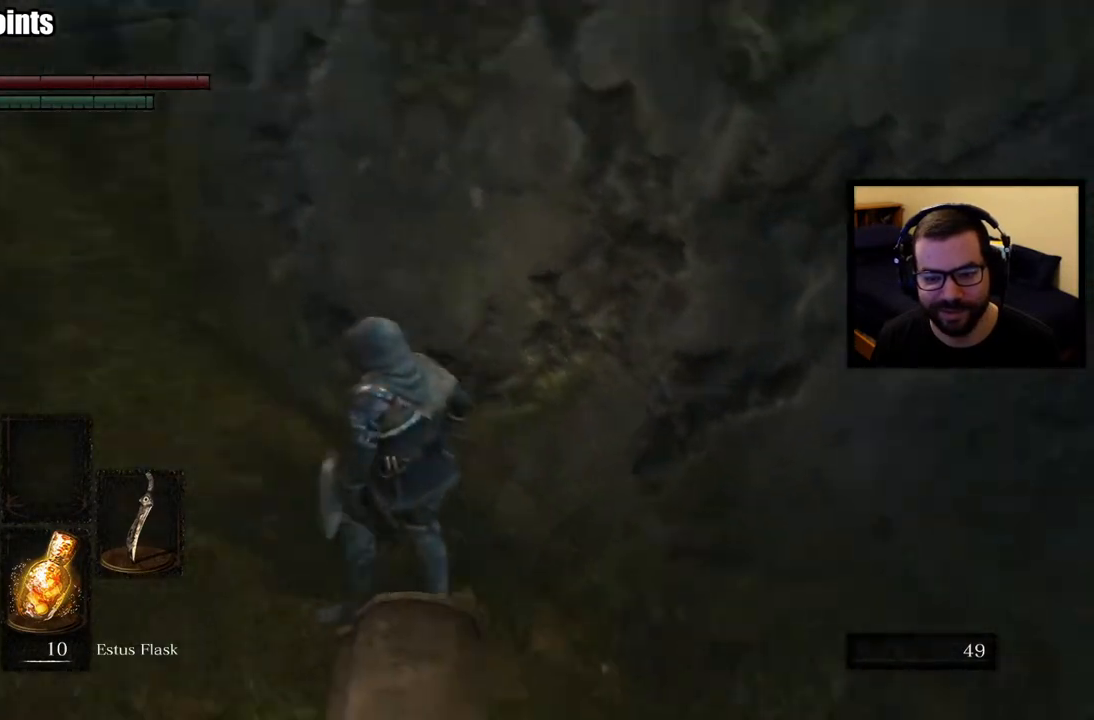
{"buttons": ["CIRCLE"], "left_stick": "up", "right_stick": "down-right", "events": [[17, "left_stick", "up-left"], [117, "CIRCLE", "down"], [233, "left_stick", "up"], [250, "right_stick", "center"], [500, "right_stick", "down-right"]]}
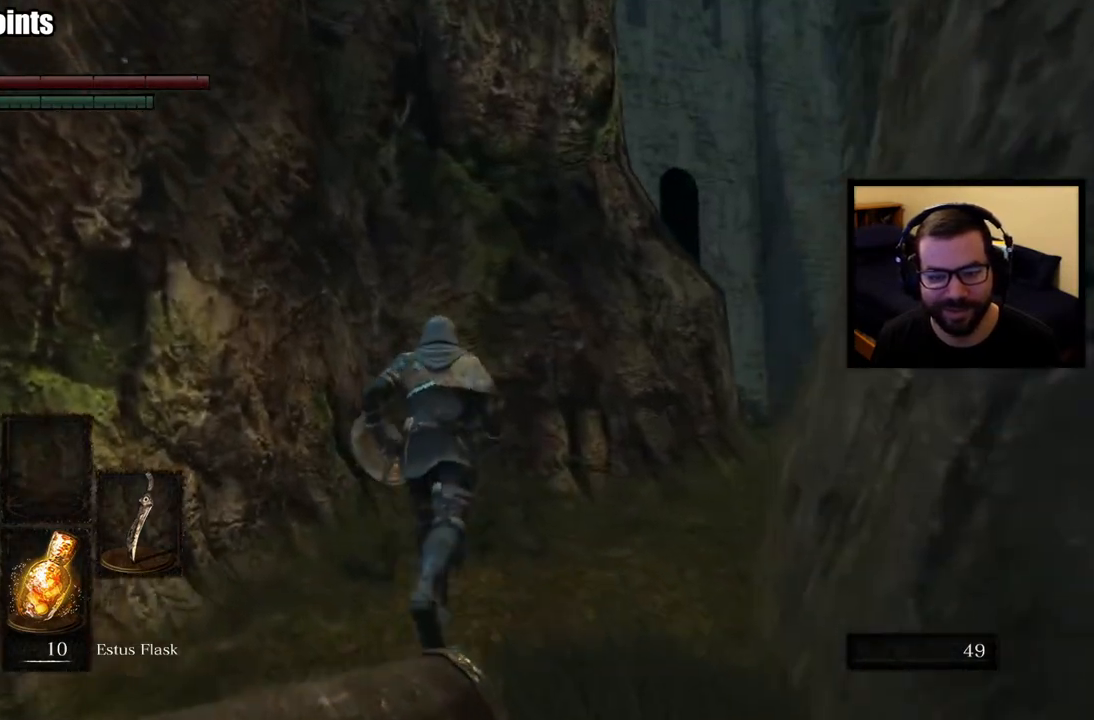
{"buttons": ["CIRCLE"], "left_stick": "up", "right_stick": "center", "events": [[233, "right_stick", "center"]]}
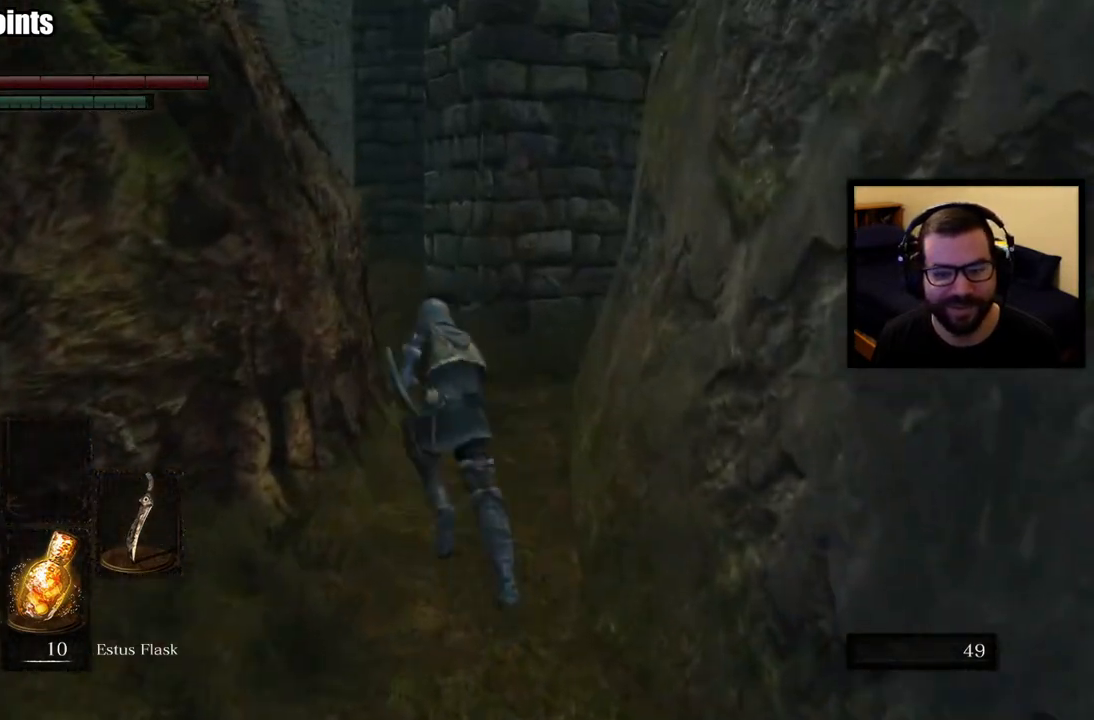
{"buttons": ["CIRCLE"], "left_stick": "up", "right_stick": "left", "events": [[317, "right_stick", "left"]]}
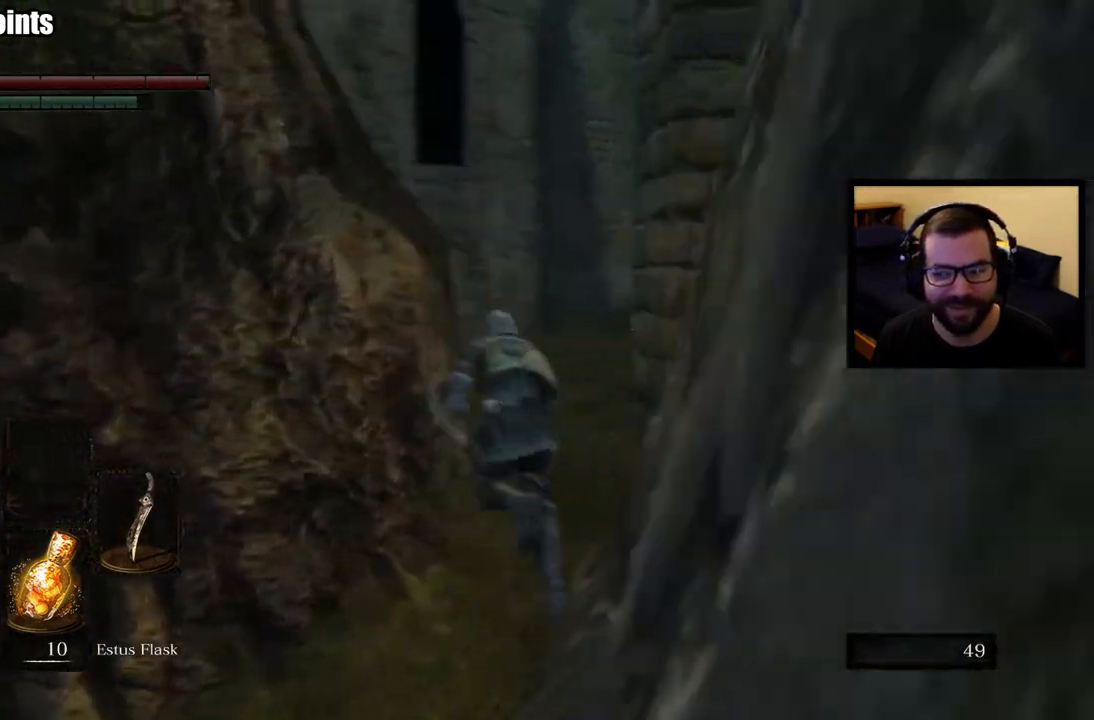
{"buttons": ["CIRCLE"], "left_stick": "up", "right_stick": "center", "events": [[50, "right_stick", "center"]]}
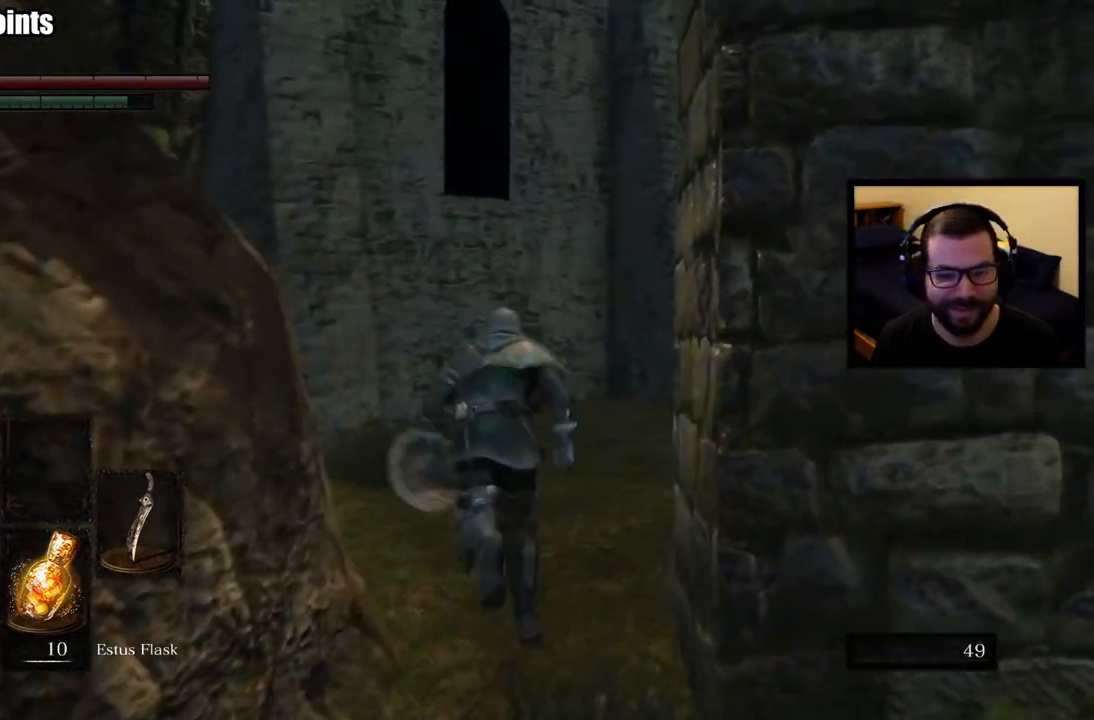
{"buttons": [], "left_stick": "up", "right_stick": "center", "events": [[50, "right_stick", "right"], [83, "CIRCLE", "up"], [367, "right_stick", "center"]]}
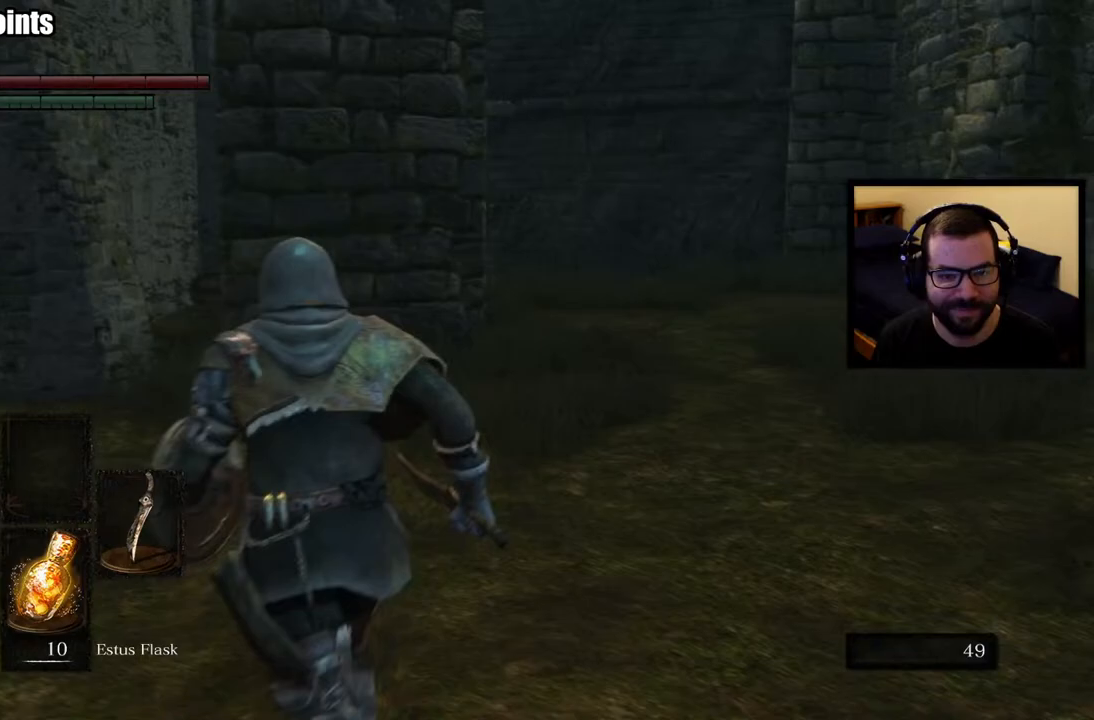
{"buttons": [], "left_stick": "up", "right_stick": "center", "events": [[267, "right_stick", "right"], [500, "right_stick", "center"]]}
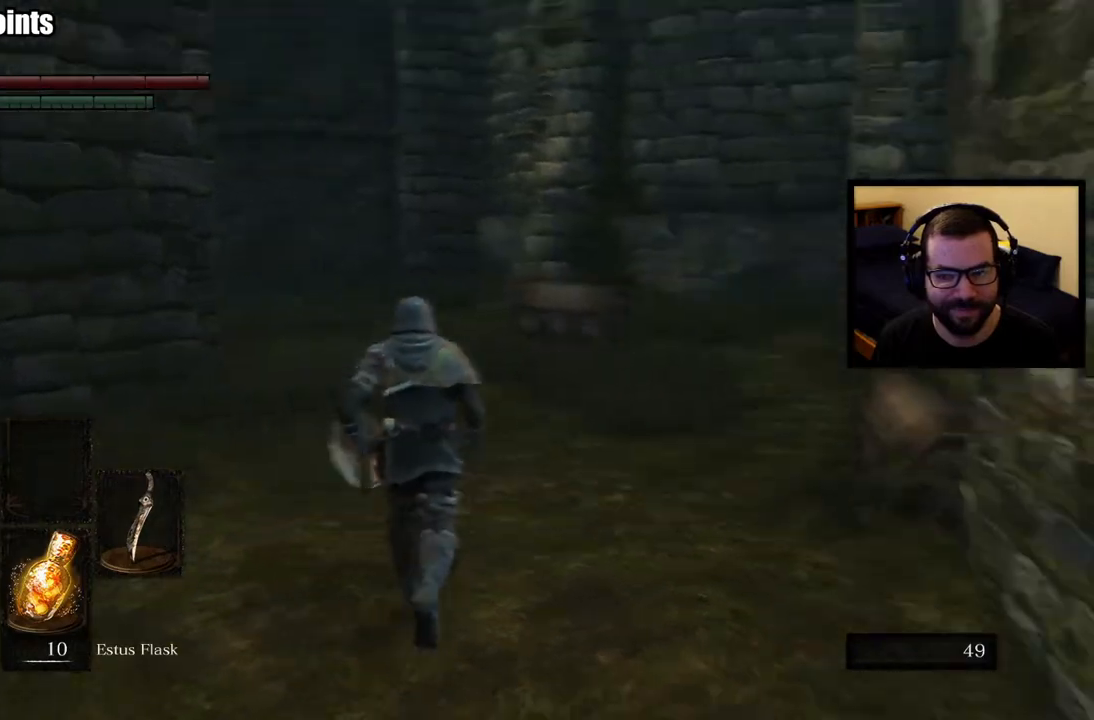
{"buttons": [], "left_stick": "up", "right_stick": "center", "events": []}
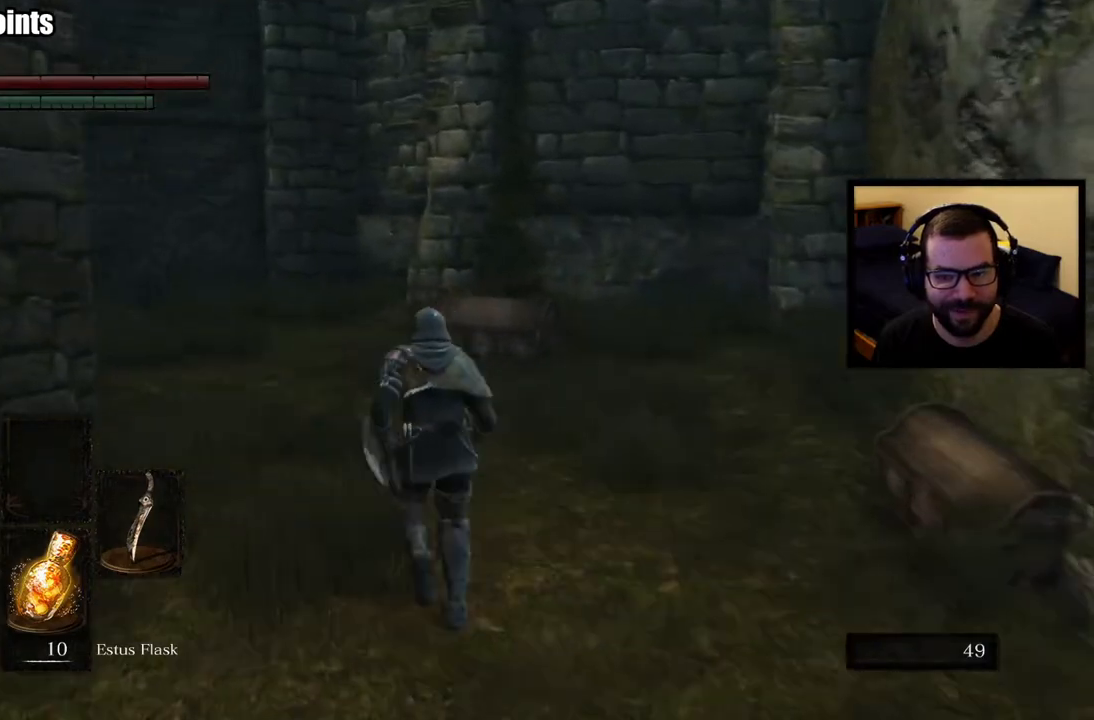
{"buttons": ["CIRCLE"], "left_stick": "up", "right_stick": "left", "events": [[50, "CIRCLE", "down"], [50, "right_stick", "left"], [350, "right_stick", "center"], [450, "right_stick", "left"]]}
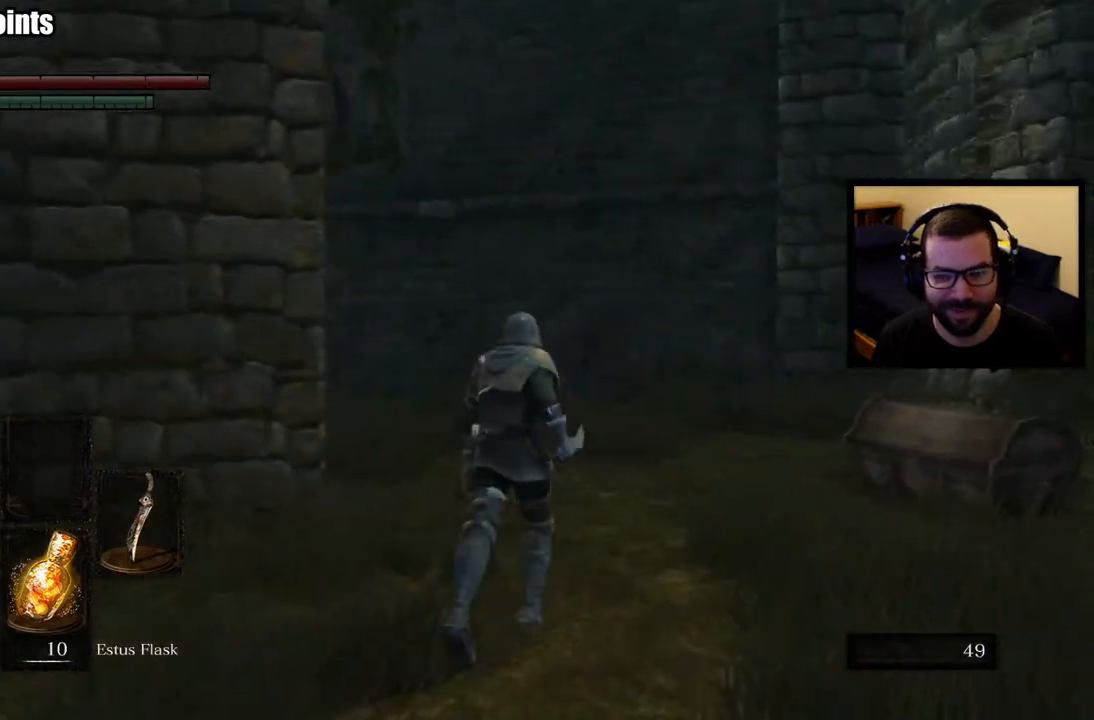
{"buttons": ["CIRCLE"], "left_stick": "up", "right_stick": "left", "events": [[217, "right_stick", "center"], [433, "right_stick", "left"]]}
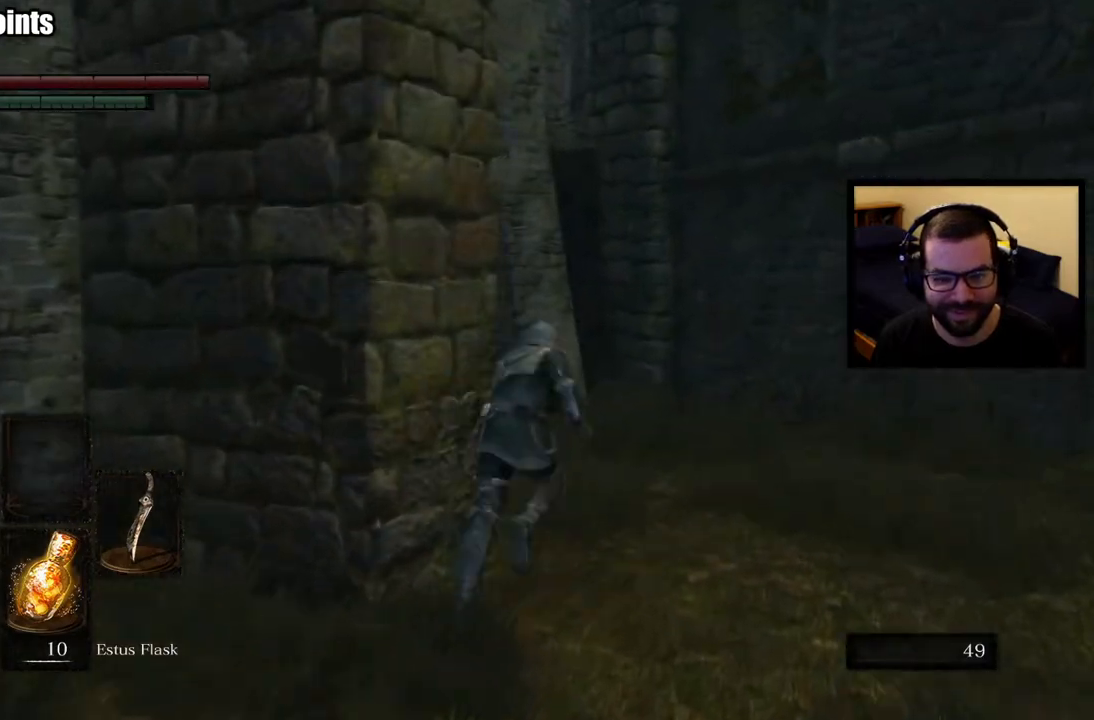
{"buttons": [], "left_stick": "center", "right_stick": "center", "events": [[133, "right_stick", "center"], [283, "right_stick", "left"], [383, "CIRCLE", "up"], [417, "right_stick", "center"], [483, "left_stick", "center"]]}
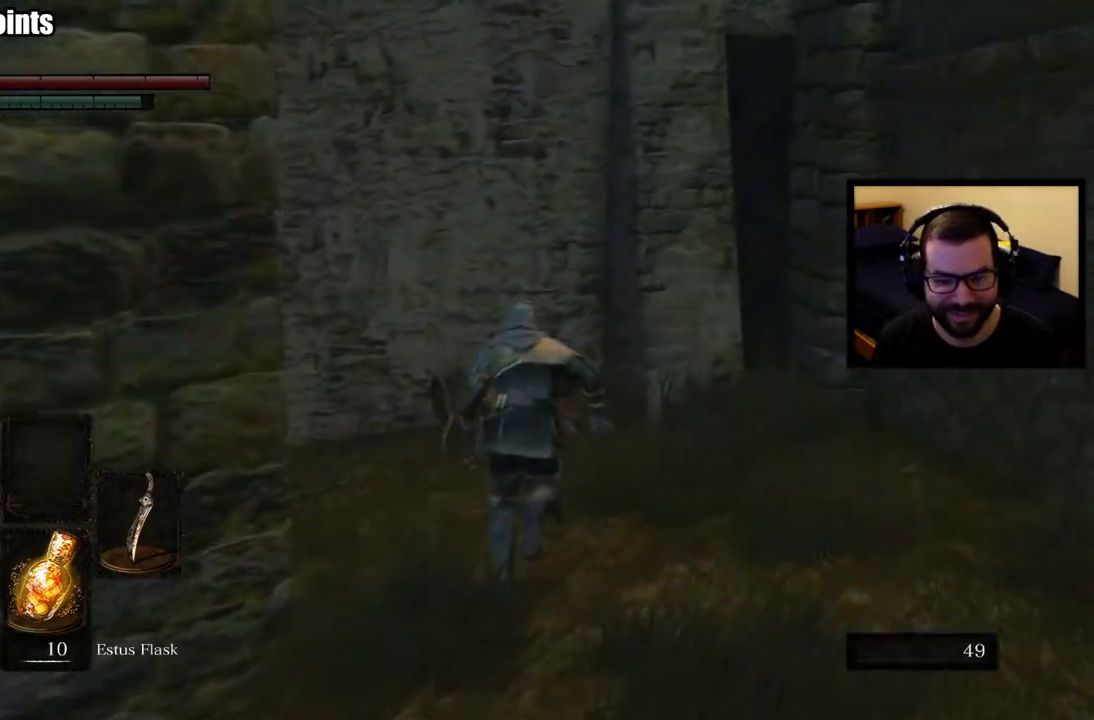
{"buttons": [], "left_stick": "up", "right_stick": "center", "events": [[283, "left_stick", "up"]]}
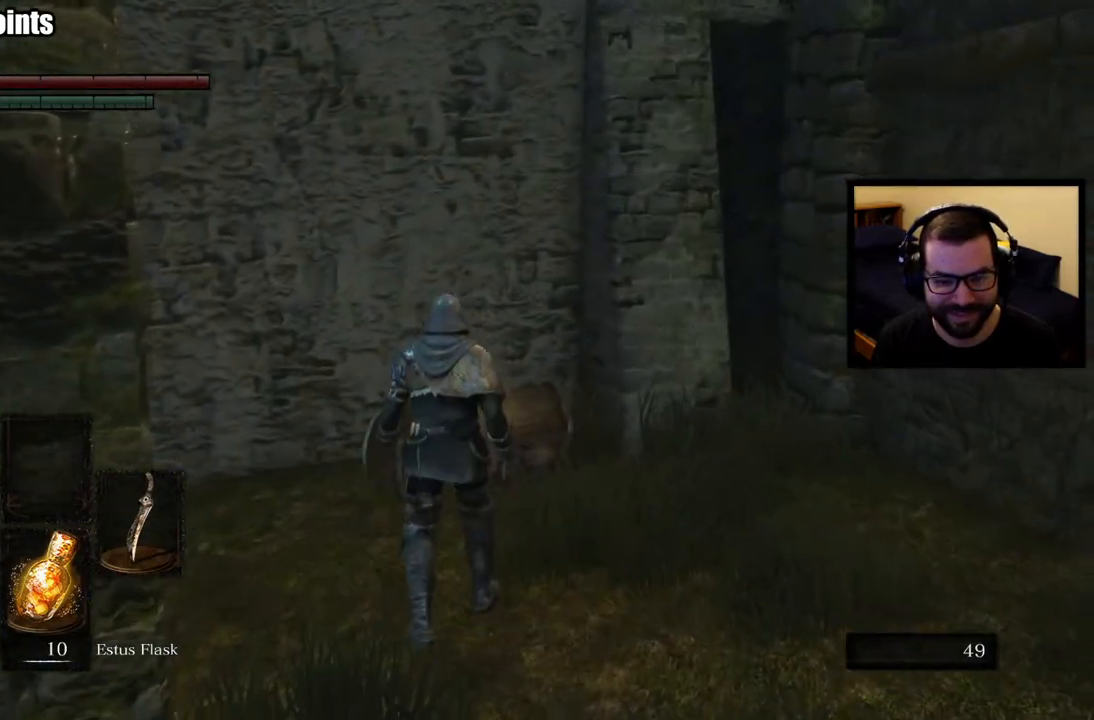
{"buttons": [], "left_stick": "center", "right_stick": "center", "events": [[267, "left_stick", "center"]]}
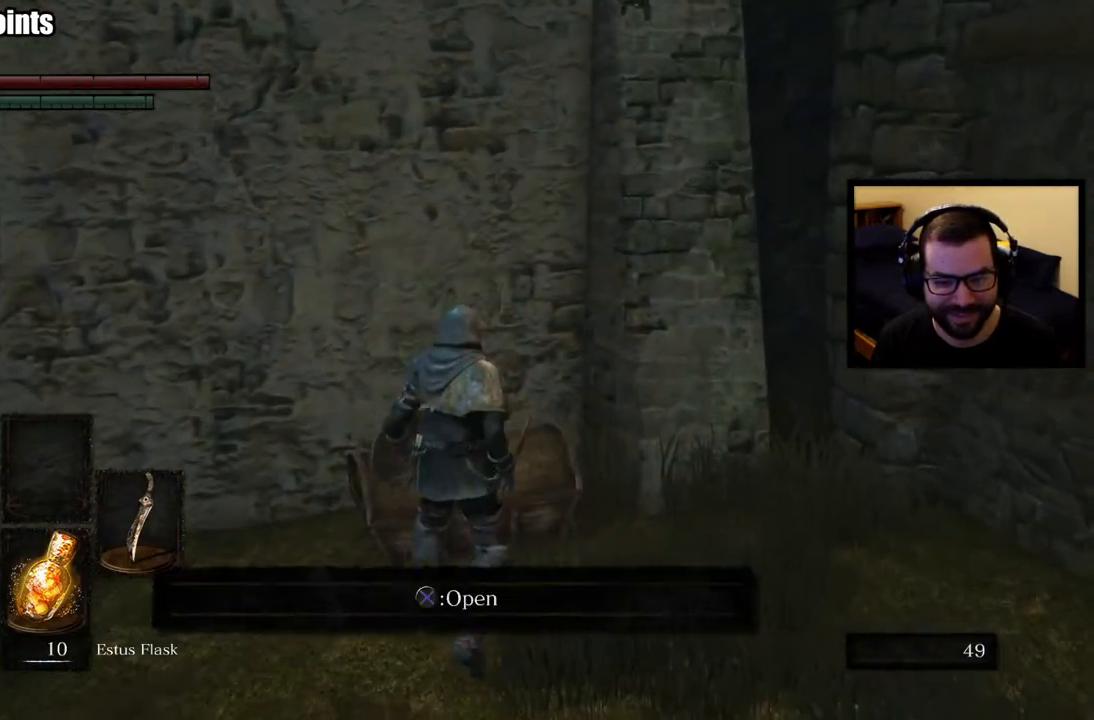
{"buttons": [], "left_stick": "center", "right_stick": "center", "events": []}
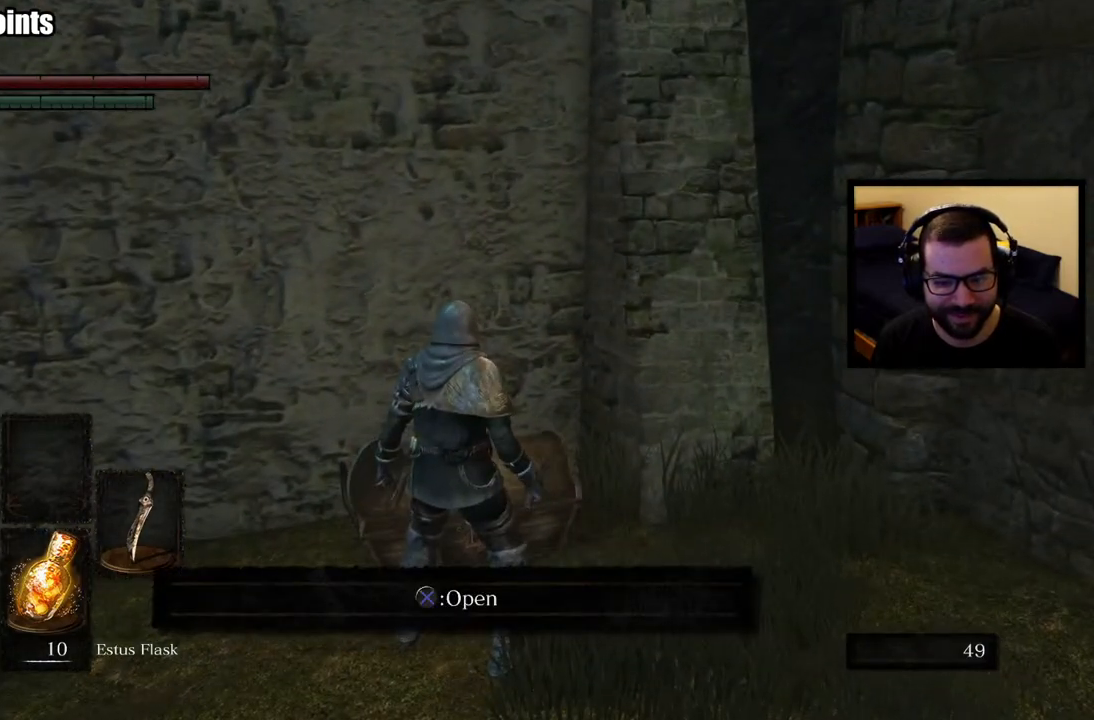
{"buttons": [], "left_stick": "center", "right_stick": "right", "events": [[67, "right_stick", "right"]]}